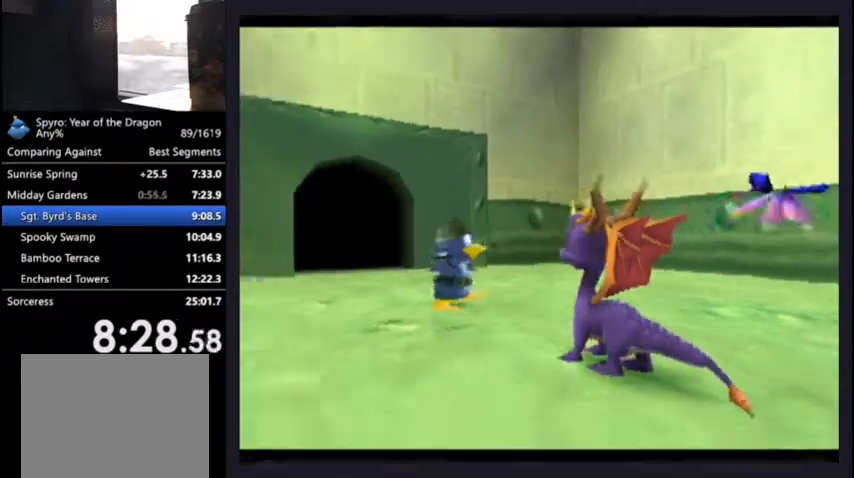
Gameplay with a controller (PlayStation layout); each line is a JSON object with the inputs held at the frame after it (dt_ms = milliseconds from this image to that frame). "events" lists button and stick changes between this image and that frame as [ms after this image, input, new state], when the widget could be followed in between.
{"dt_ms": 500, "buttons": [], "left_stick": "center", "right_stick": "center", "events": []}
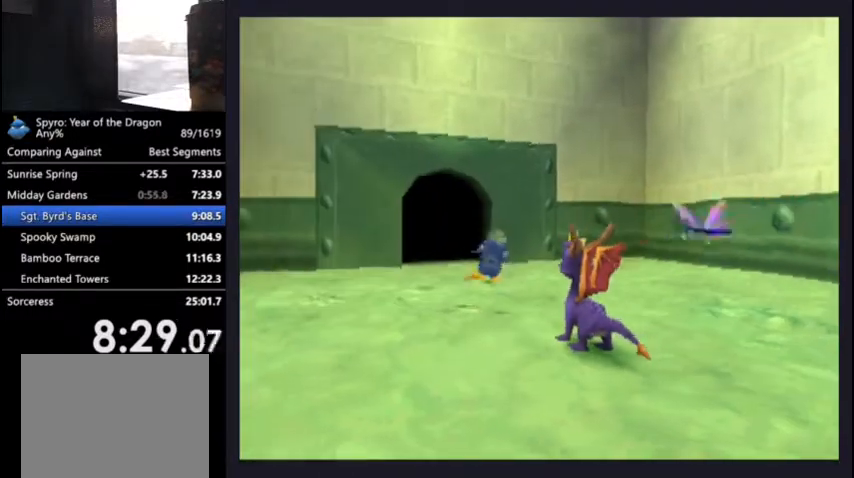
{"dt_ms": 500, "buttons": [], "left_stick": "center", "right_stick": "center", "events": []}
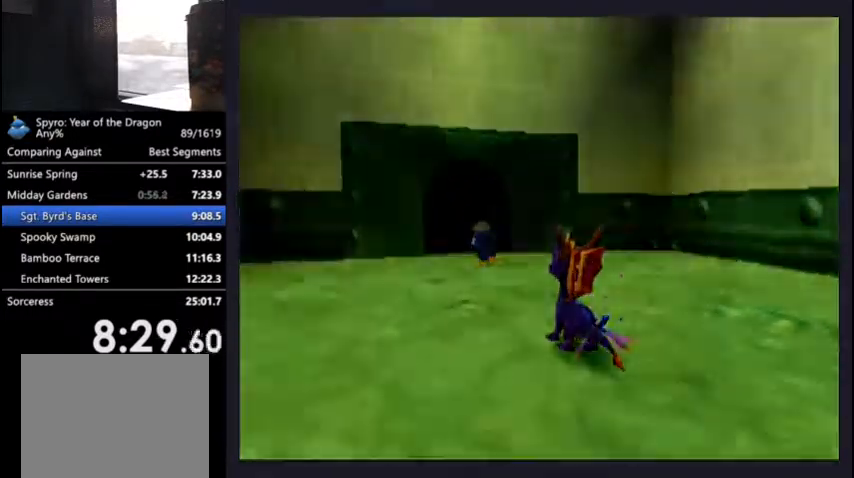
{"dt_ms": 500, "buttons": [], "left_stick": "center", "right_stick": "center", "events": []}
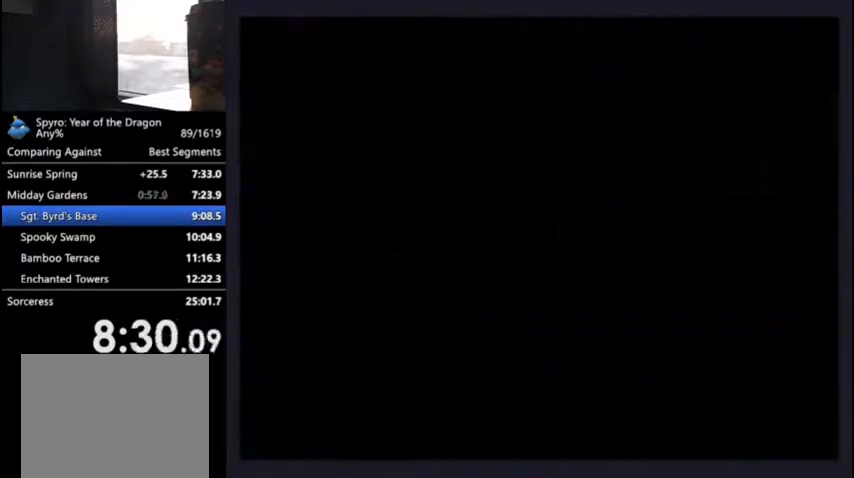
{"dt_ms": 500, "buttons": [], "left_stick": "center", "right_stick": "center", "events": []}
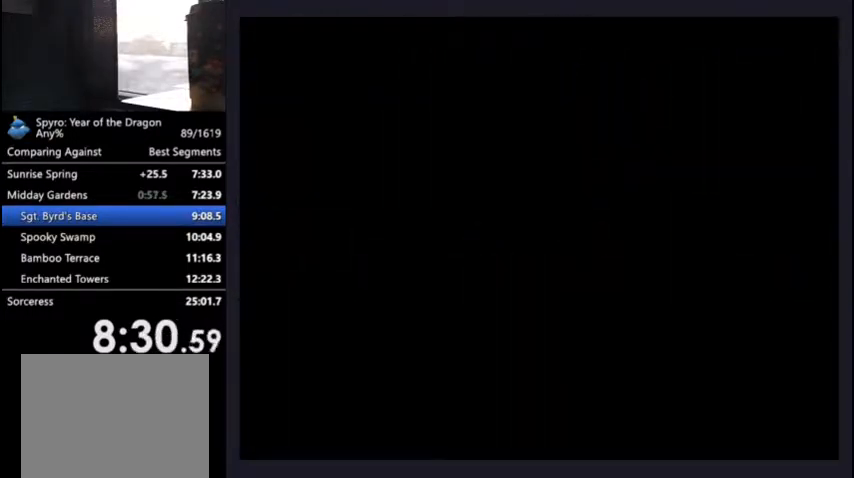
{"dt_ms": 500, "buttons": ["L1"], "left_stick": "center", "right_stick": "center", "events": [[500, "L1", "down"]]}
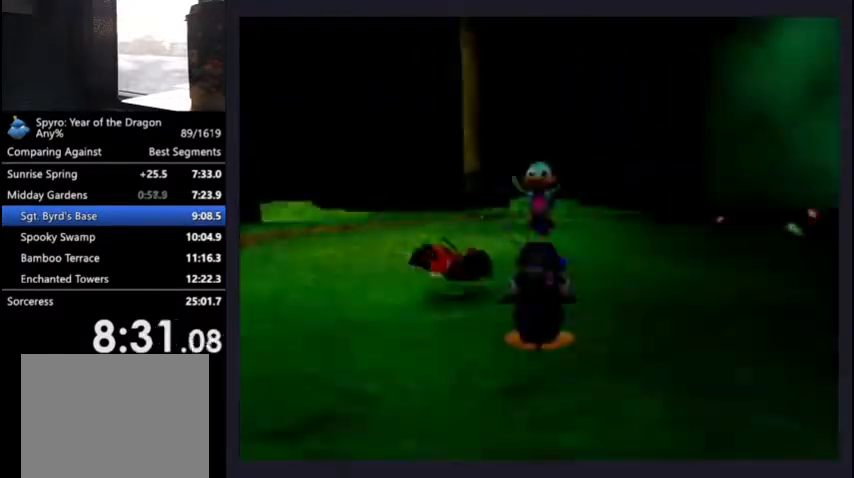
{"dt_ms": 500, "buttons": ["CROSS", "L1", "R1"], "left_stick": "center", "right_stick": "center", "events": [[33, "R1", "down"], [100, "CROSS", "down"]]}
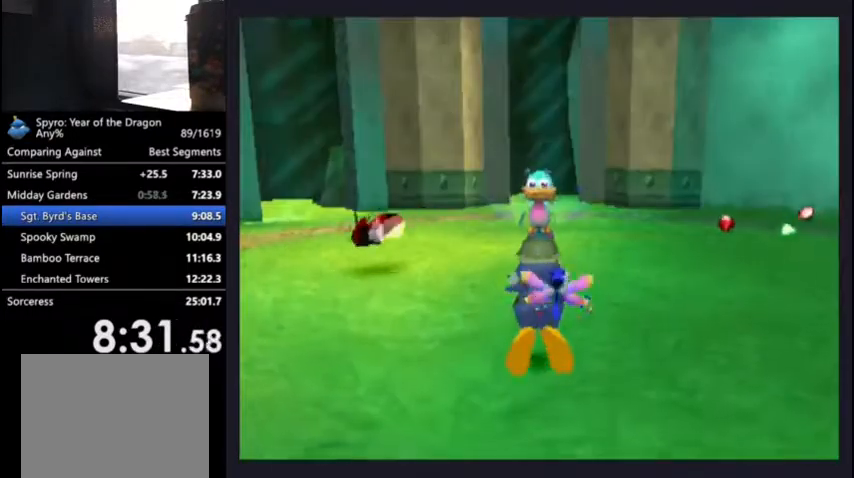
{"dt_ms": 500, "buttons": ["CROSS", "L1", "R1", "DPAD_RIGHT"], "left_stick": "center", "right_stick": "center", "events": [[67, "DPAD_RIGHT", "down"]]}
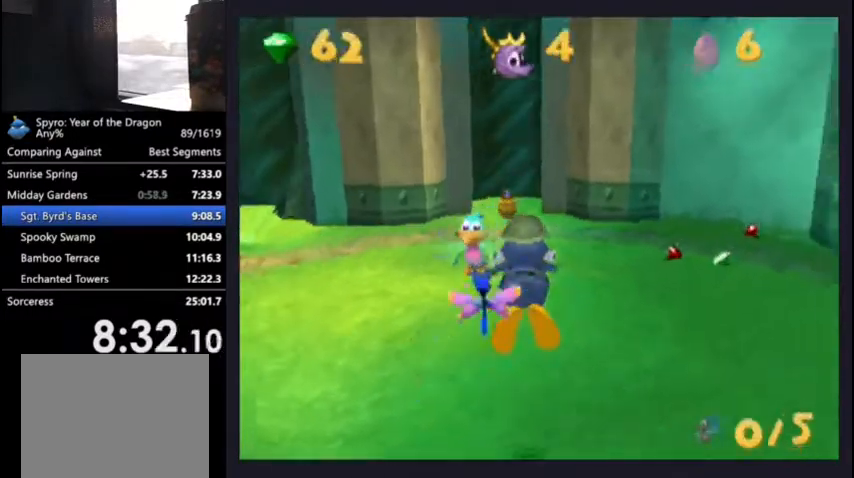
{"dt_ms": 500, "buttons": ["CROSS", "L1", "R1"], "left_stick": "center", "right_stick": "center", "events": [[67, "DPAD_DOWN", "down"], [467, "DPAD_DOWN", "up"], [500, "DPAD_RIGHT", "up"]]}
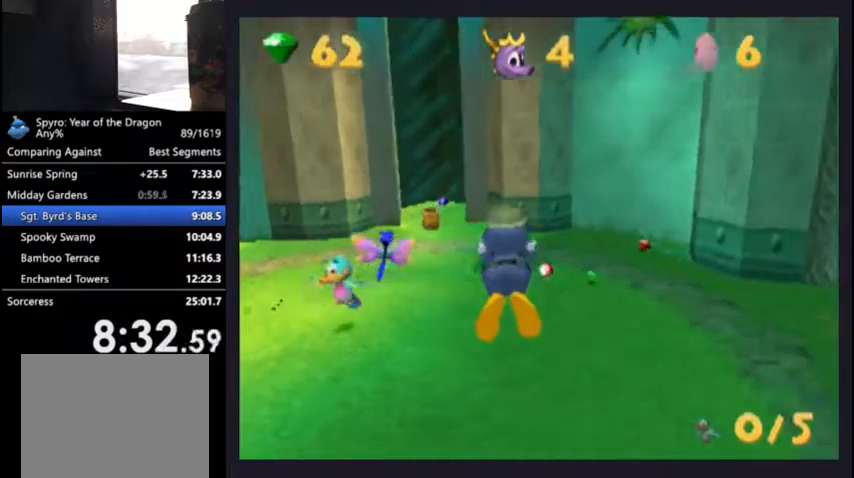
{"dt_ms": 500, "buttons": ["CROSS", "L1", "R1", "DPAD_RIGHT"], "left_stick": "center", "right_stick": "center", "events": [[133, "DPAD_RIGHT", "down"], [267, "DPAD_RIGHT", "up"], [367, "DPAD_RIGHT", "down"]]}
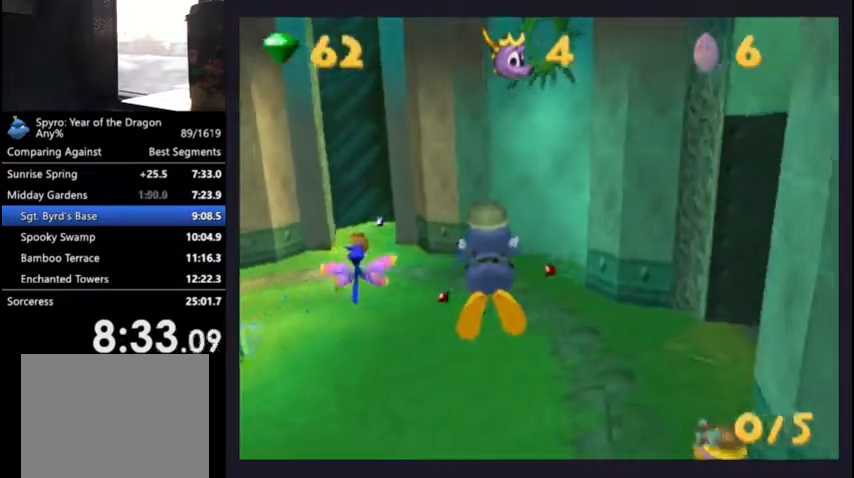
{"dt_ms": 500, "buttons": ["CROSS", "L1", "R1"], "left_stick": "center", "right_stick": "center", "events": [[33, "DPAD_RIGHT", "up"], [100, "DPAD_RIGHT", "down"], [133, "DPAD_DOWN", "down"], [167, "DPAD_RIGHT", "up"], [467, "DPAD_DOWN", "up"]]}
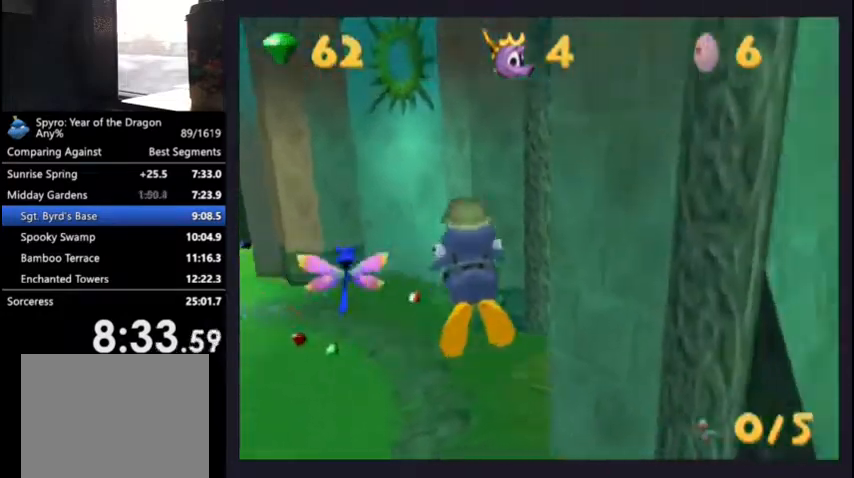
{"dt_ms": 500, "buttons": ["CROSS", "L1", "R1", "DPAD_RIGHT"], "left_stick": "center", "right_stick": "center", "events": [[33, "DPAD_RIGHT", "down"], [100, "DPAD_DOWN", "down"], [433, "DPAD_DOWN", "up"]]}
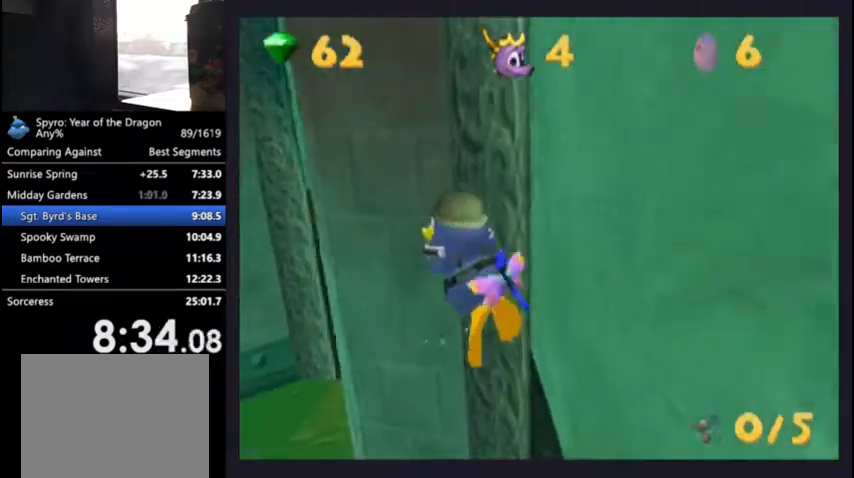
{"dt_ms": 500, "buttons": ["CROSS", "L1", "R1", "DPAD_RIGHT"], "left_stick": "center", "right_stick": "center", "events": []}
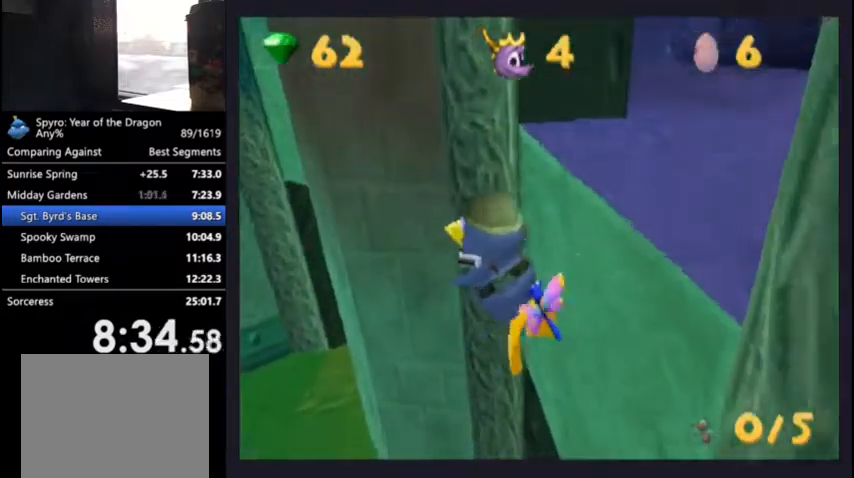
{"dt_ms": 500, "buttons": ["L1", "R1", "DPAD_UP"], "left_stick": "center", "right_stick": "center", "events": [[100, "DPAD_UP", "down"], [333, "DPAD_RIGHT", "up"], [433, "CROSS", "up"]]}
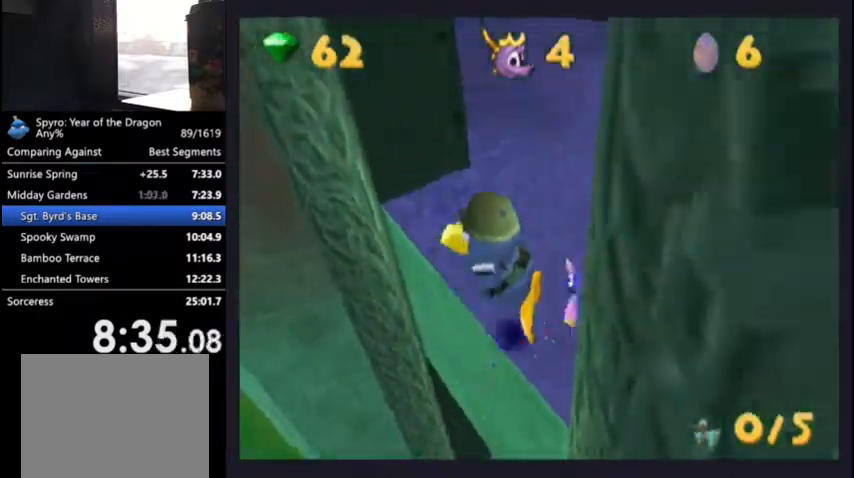
{"dt_ms": 500, "buttons": ["L1", "R1", "DPAD_UP", "DPAD_LEFT"], "left_stick": "center", "right_stick": "center", "events": [[300, "DPAD_LEFT", "down"]]}
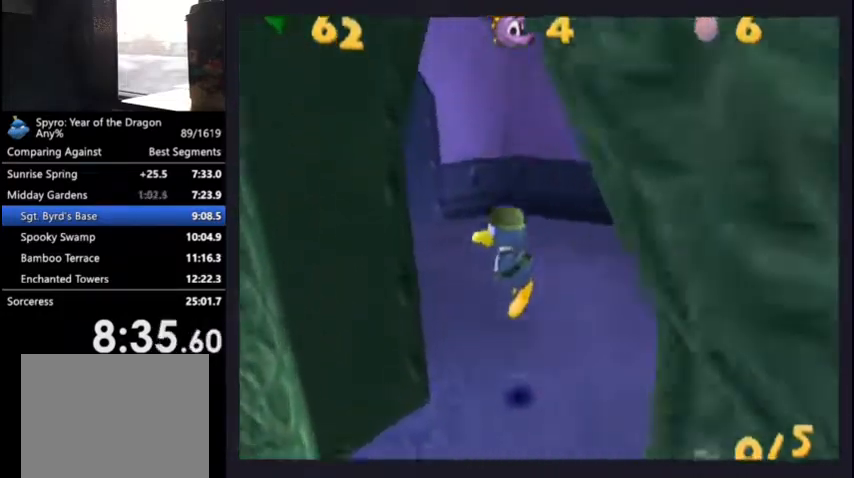
{"dt_ms": 500, "buttons": ["L1", "R1", "DPAD_UP"], "left_stick": "center", "right_stick": "center", "events": [[400, "DPAD_LEFT", "up"]]}
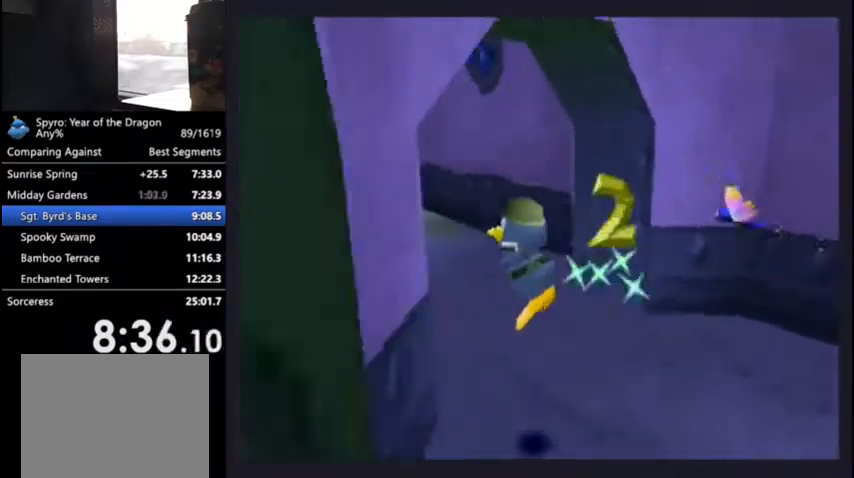
{"dt_ms": 500, "buttons": ["L1", "R1", "DPAD_UP"], "left_stick": "center", "right_stick": "center", "events": [[100, "DPAD_RIGHT", "down"], [267, "CROSS", "down"], [333, "DPAD_RIGHT", "up"], [400, "CROSS", "up"]]}
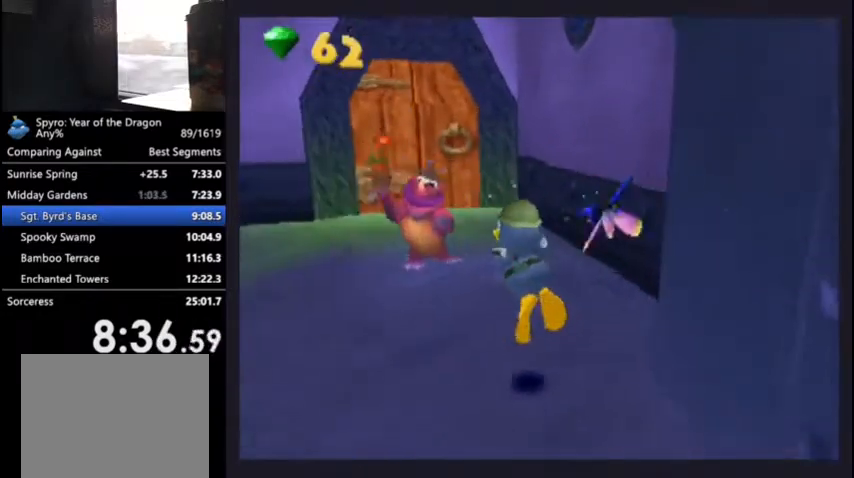
{"dt_ms": 500, "buttons": ["L1", "R1", "DPAD_UP", "DPAD_LEFT"], "left_stick": "center", "right_stick": "center", "events": [[33, "CIRCLE", "down"], [167, "CIRCLE", "up"], [267, "CROSS", "down"], [300, "DPAD_LEFT", "down"], [400, "CROSS", "up"]]}
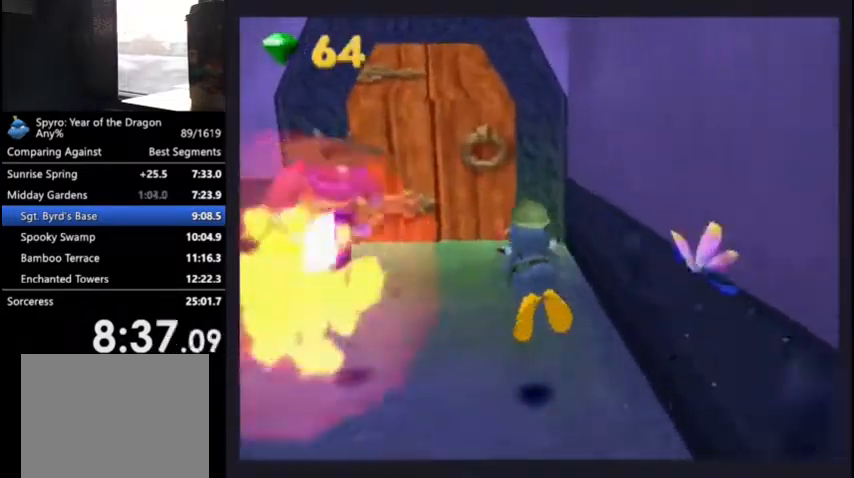
{"dt_ms": 500, "buttons": ["L1", "R1", "DPAD_UP"], "left_stick": "center", "right_stick": "center", "events": [[133, "CIRCLE", "down"], [200, "CIRCLE", "up"], [233, "DPAD_LEFT", "up"], [267, "CIRCLE", "down"], [333, "CIRCLE", "up"]]}
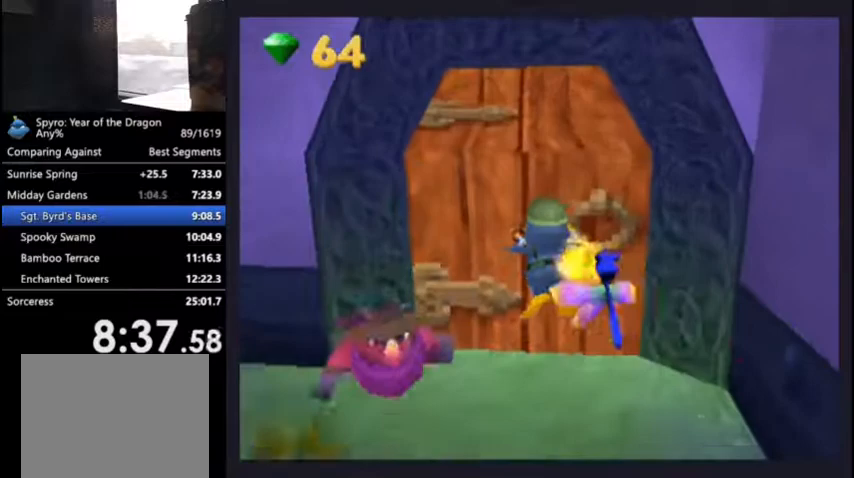
{"dt_ms": 500, "buttons": ["L1", "R1", "DPAD_UP", "DPAD_LEFT"], "left_stick": "center", "right_stick": "center", "events": [[233, "DPAD_LEFT", "down"]]}
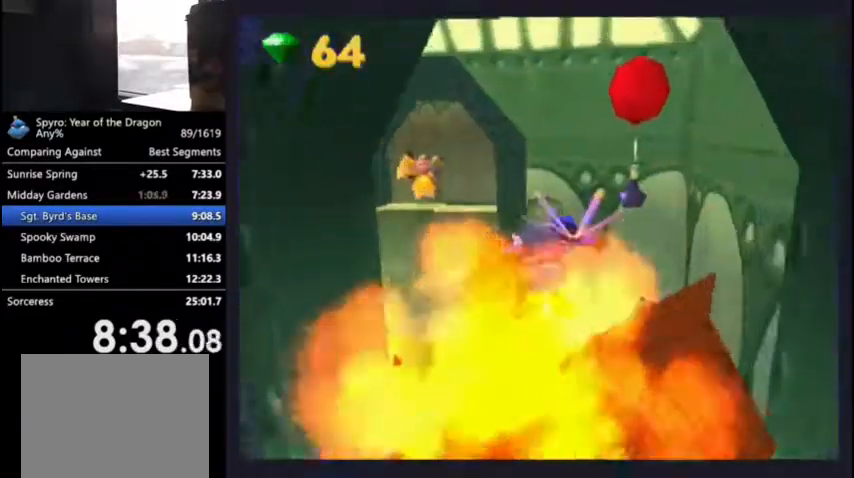
{"dt_ms": 1000, "buttons": ["L1", "R1", "DPAD_UP"], "left_stick": "center", "right_stick": "center"}
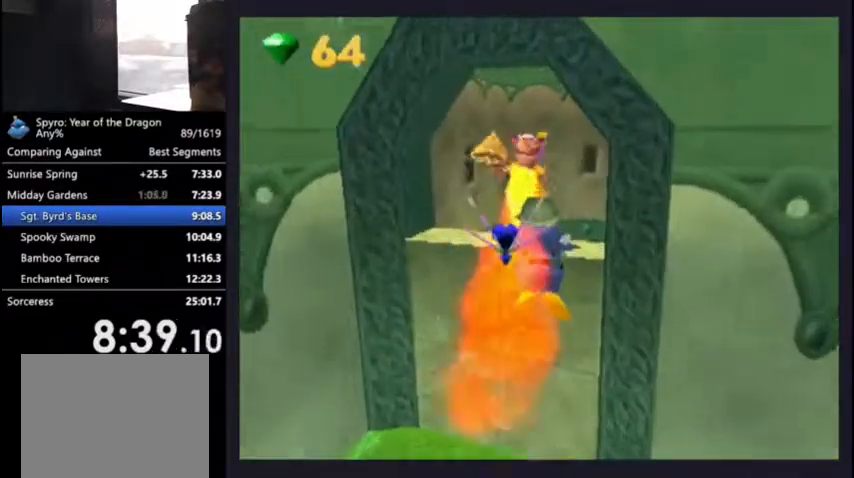
{"dt_ms": 500, "buttons": ["L1", "R1", "DPAD_UP", "DPAD_RIGHT"], "left_stick": "center", "right_stick": "center", "events": [[133, "CROSS", "down"], [267, "CROSS", "up"], [500, "DPAD_RIGHT", "down"]]}
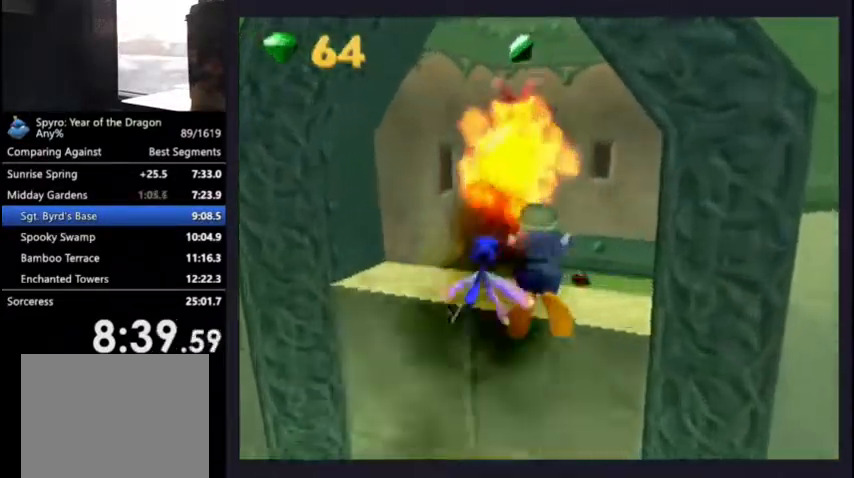
{"dt_ms": 500, "buttons": ["L1", "R1", "DPAD_UP", "DPAD_RIGHT"], "left_stick": "center", "right_stick": "center", "events": [[200, "CROSS", "down"], [333, "CROSS", "up"]]}
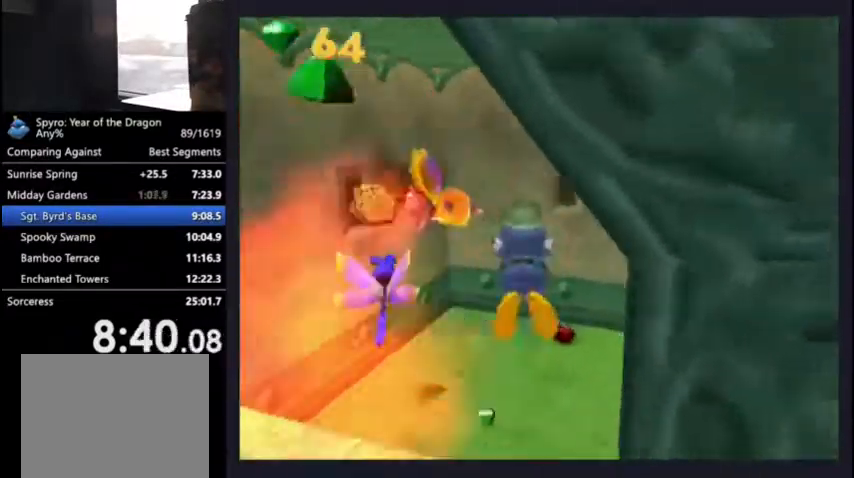
{"dt_ms": 500, "buttons": ["CROSS", "L1", "R1", "DPAD_UP"], "left_stick": "center", "right_stick": "center", "events": [[167, "CROSS", "down"], [300, "CROSS", "up"], [433, "DPAD_RIGHT", "up"], [467, "CROSS", "down"]]}
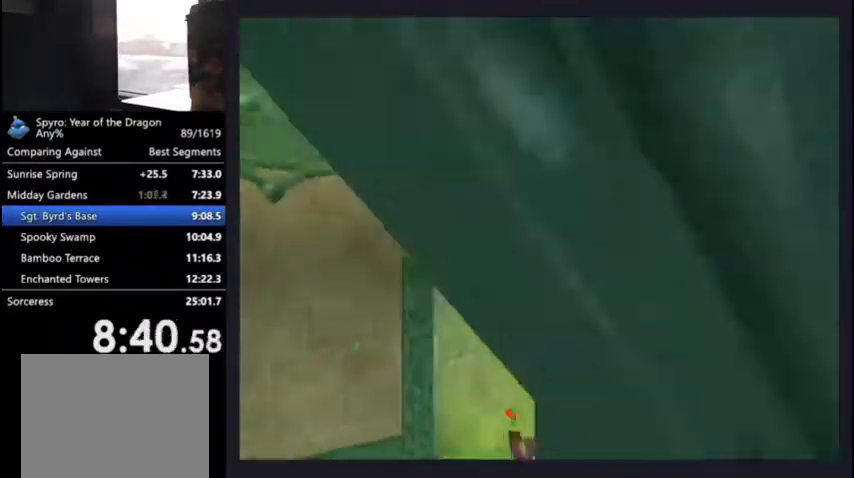
{"dt_ms": 500, "buttons": ["CIRCLE", "L1", "R1", "DPAD_UP", "DPAD_LEFT"], "left_stick": "center", "right_stick": "center", "events": [[67, "CROSS", "up"], [233, "CROSS", "down"], [333, "CROSS", "up"], [367, "DPAD_LEFT", "down"], [467, "CIRCLE", "down"]]}
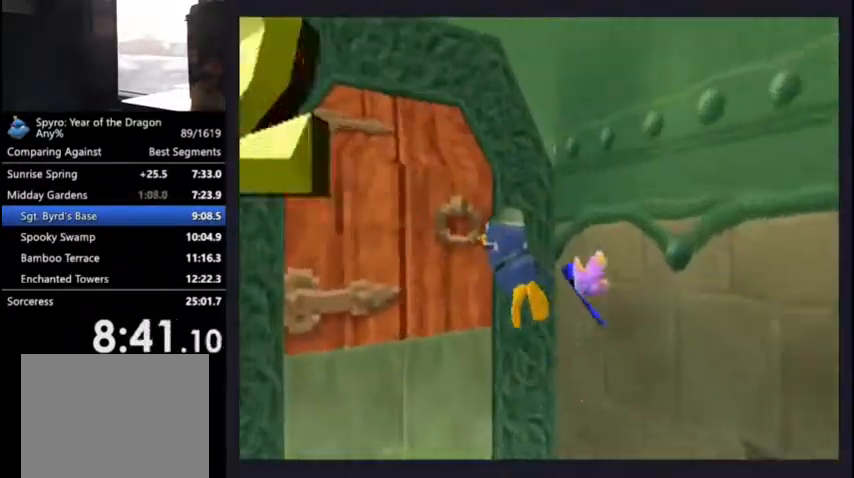
{"dt_ms": 500, "buttons": ["L1", "R1", "DPAD_UP", "DPAD_LEFT"], "left_stick": "center", "right_stick": "center", "events": [[67, "CIRCLE", "up"]]}
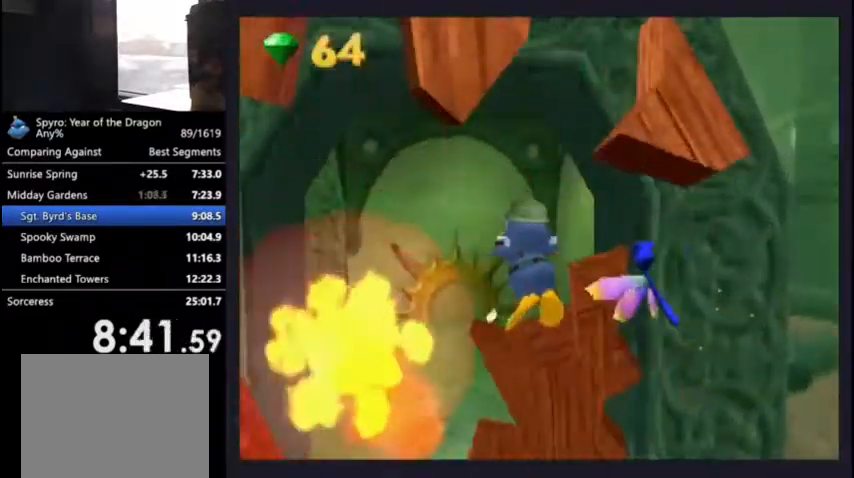
{"dt_ms": 500, "buttons": ["L1", "R1", "DPAD_UP", "DPAD_LEFT"], "left_stick": "center", "right_stick": "center", "events": []}
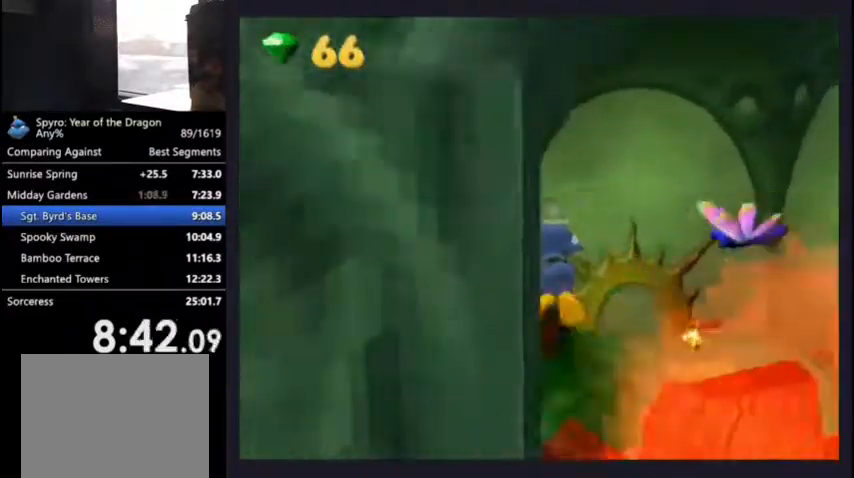
{"dt_ms": 500, "buttons": ["DPAD_UP"], "left_stick": "center", "right_stick": "center", "events": [[133, "DPAD_LEFT", "up"], [167, "L1", "up"], [233, "R1", "up"]]}
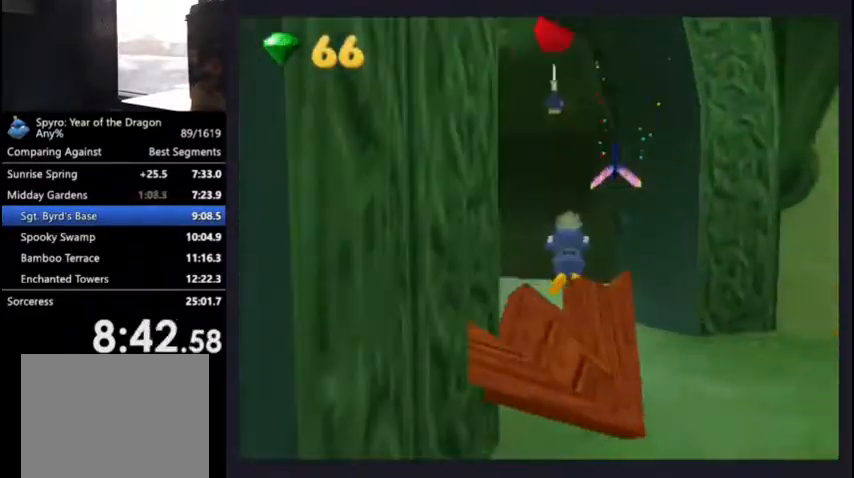
{"dt_ms": 500, "buttons": ["DPAD_UP"], "left_stick": "center", "right_stick": "center", "events": [[133, "DPAD_RIGHT", "down"], [367, "DPAD_RIGHT", "up"]]}
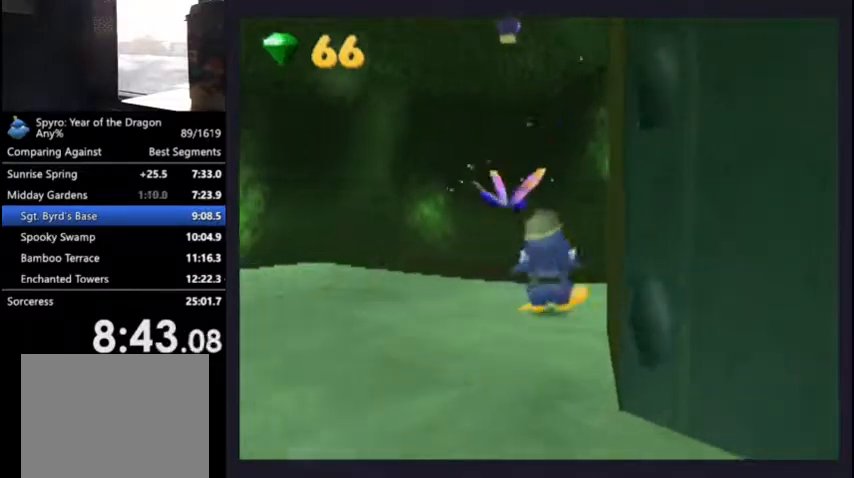
{"dt_ms": 500, "buttons": ["TRIANGLE", "DPAD_UP", "DPAD_RIGHT"], "left_stick": "center", "right_stick": "center", "events": [[33, "DPAD_UP", "up"], [33, "TRIANGLE", "down"], [333, "DPAD_UP", "down"], [467, "DPAD_RIGHT", "down"]]}
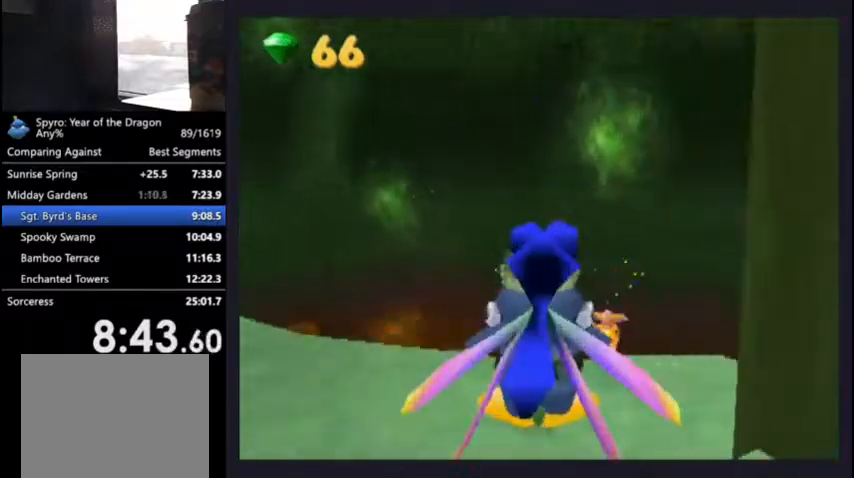
{"dt_ms": 500, "buttons": ["TRIANGLE", "DPAD_UP"], "left_stick": "center", "right_stick": "center", "events": [[300, "DPAD_RIGHT", "up"]]}
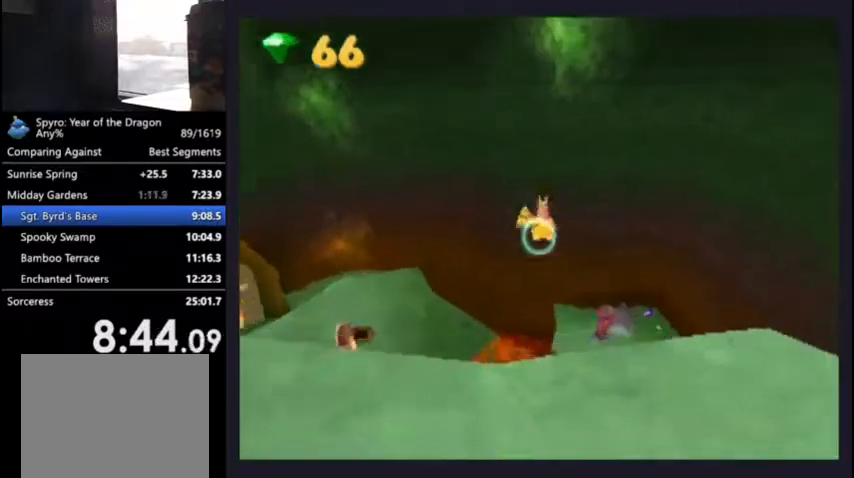
{"dt_ms": 500, "buttons": ["R2", "DPAD_UP"], "left_stick": "center", "right_stick": "center", "events": [[133, "CIRCLE", "down"], [267, "CIRCLE", "up"], [267, "TRIANGLE", "up"], [400, "R2", "down"]]}